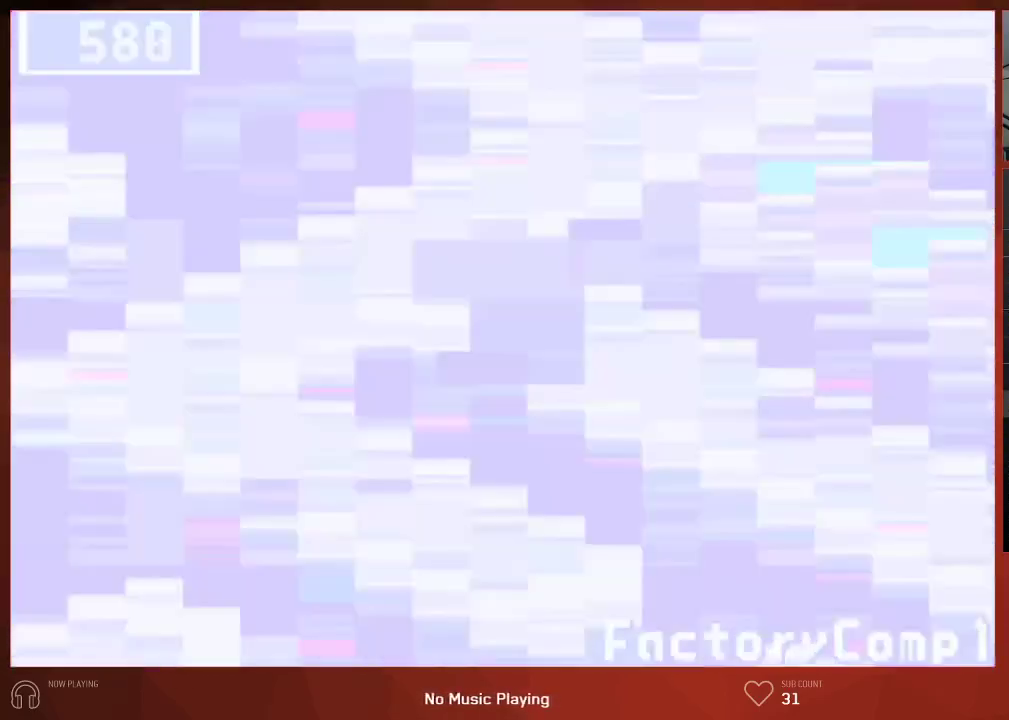
Gameplay with a controller (PlayStation layout); each line is a JSON object with the inputs held at the frame after it. "button_events" lists button changes between this image and that frame as [ms after this image, input, new state], when the widget could be followed in between (sticks are given only as held states).
{"buttons": ["CROSS"], "left_stick": "center", "right_stick": "center"}
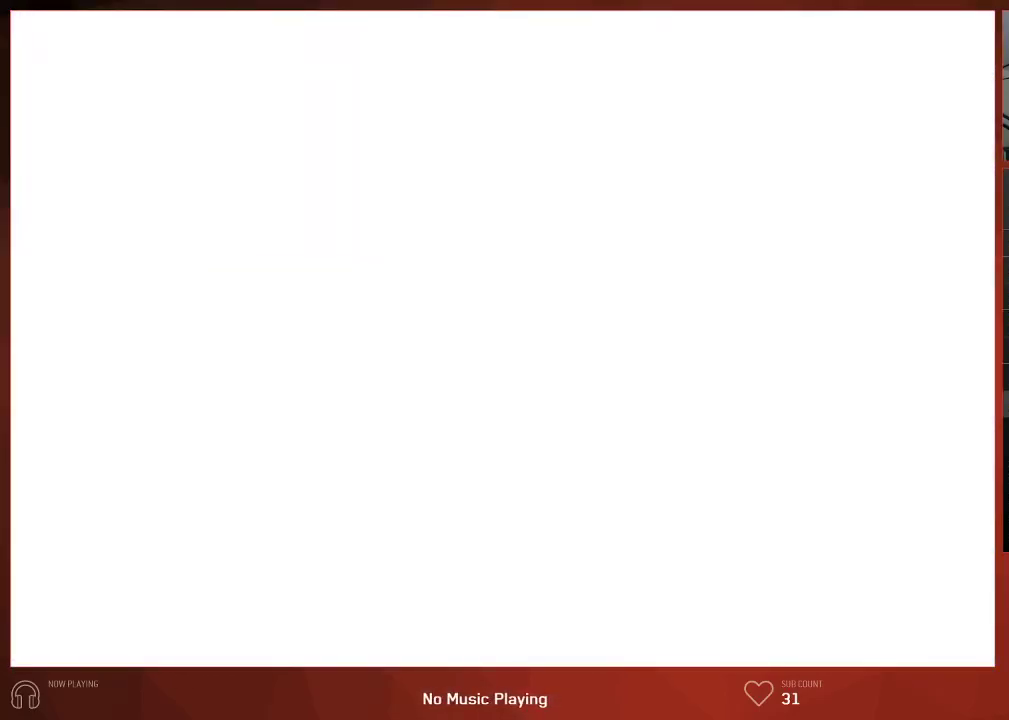
{"buttons": ["CROSS", "CIRCLE"], "left_stick": "center", "right_stick": "center", "button_events": [[133, "CIRCLE", "down"], [200, "CIRCLE", "up"], [317, "CIRCLE", "down"]]}
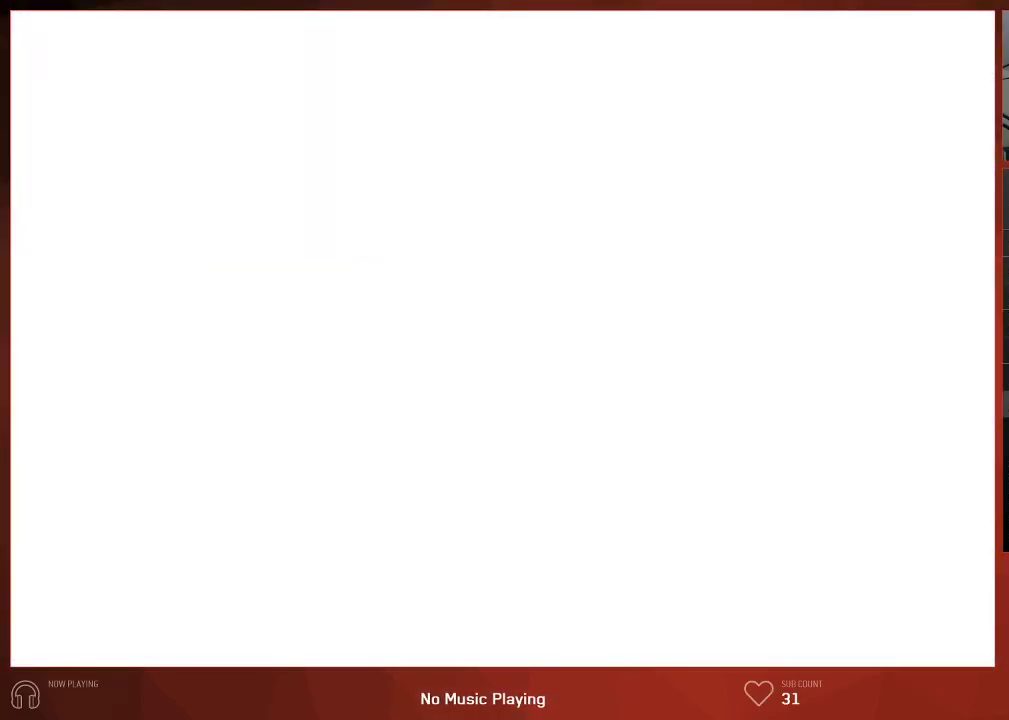
{"buttons": ["CIRCLE"], "left_stick": "center", "right_stick": "center"}
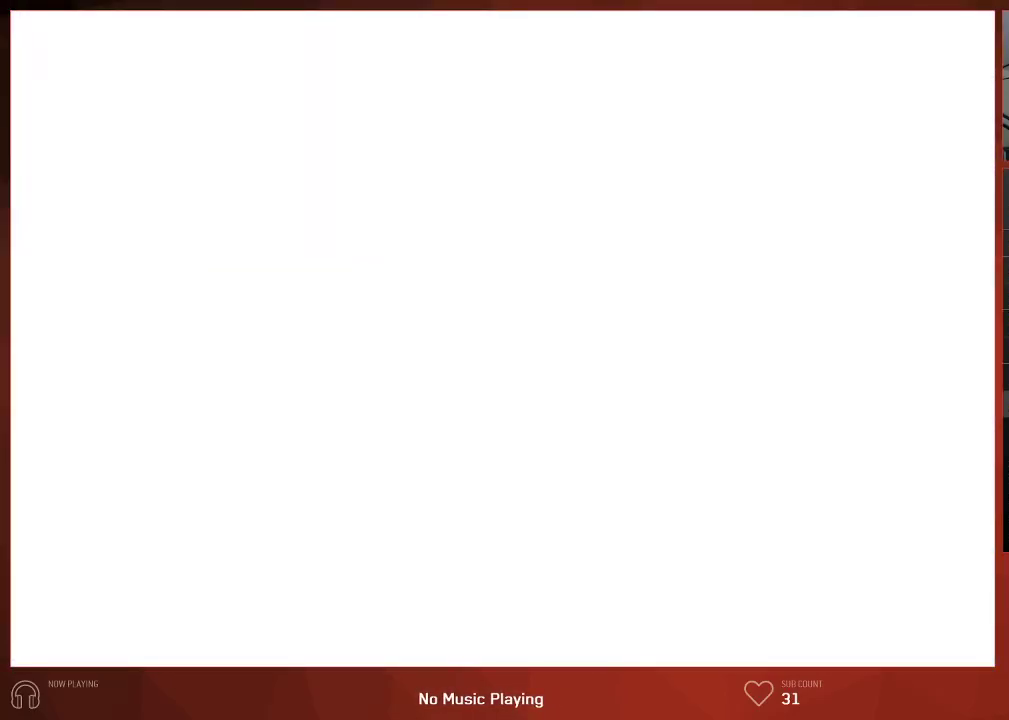
{"buttons": ["CIRCLE"], "left_stick": "center", "right_stick": "center", "button_events": []}
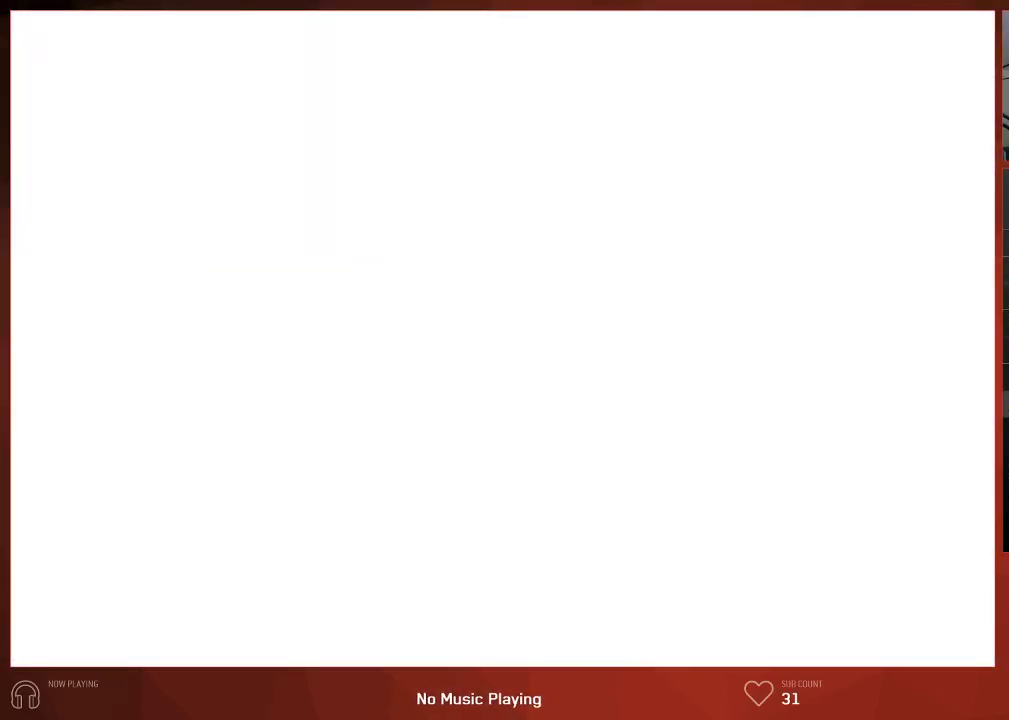
{"buttons": ["CIRCLE"], "left_stick": "center", "right_stick": "center", "button_events": []}
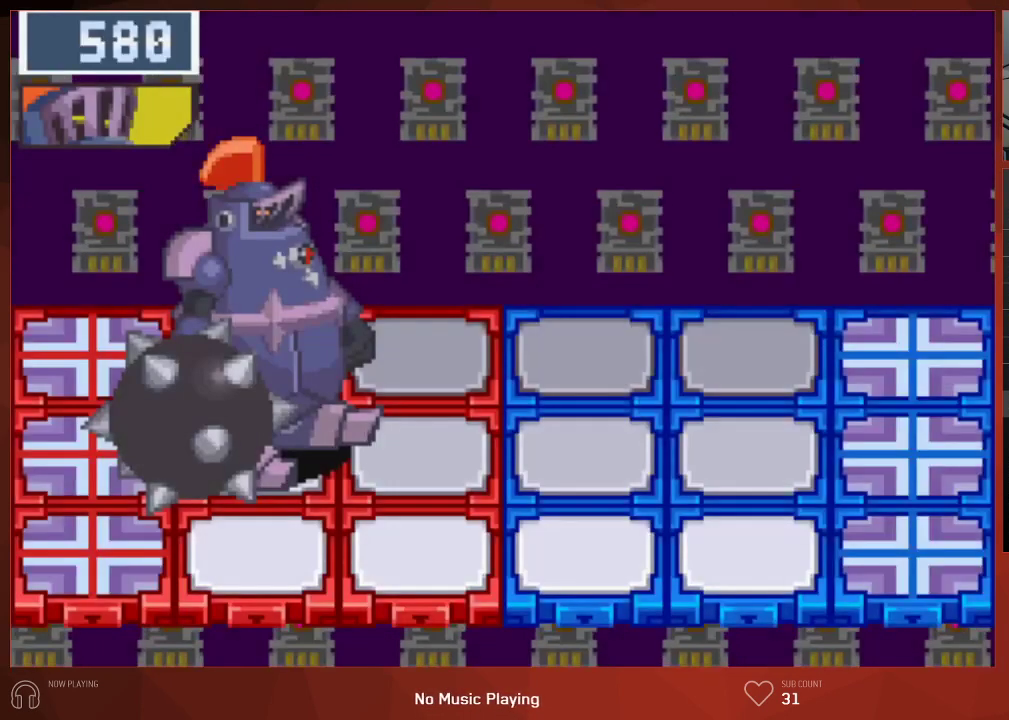
{"buttons": ["CIRCLE"], "left_stick": "center", "right_stick": "center", "button_events": []}
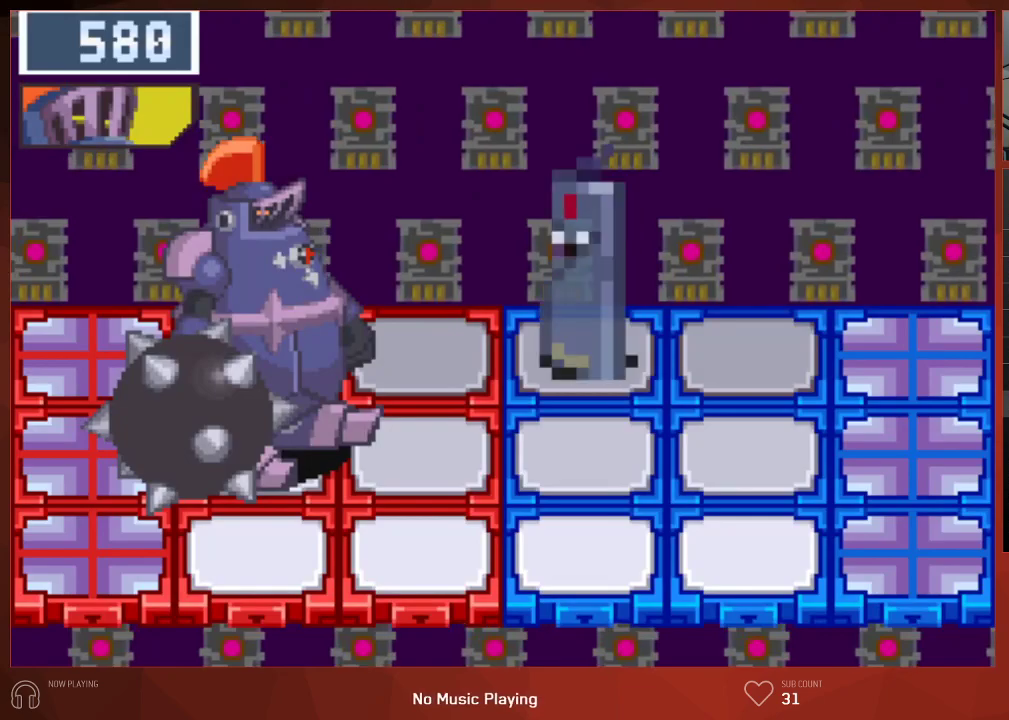
{"buttons": ["CIRCLE"], "left_stick": "center", "right_stick": "center", "button_events": []}
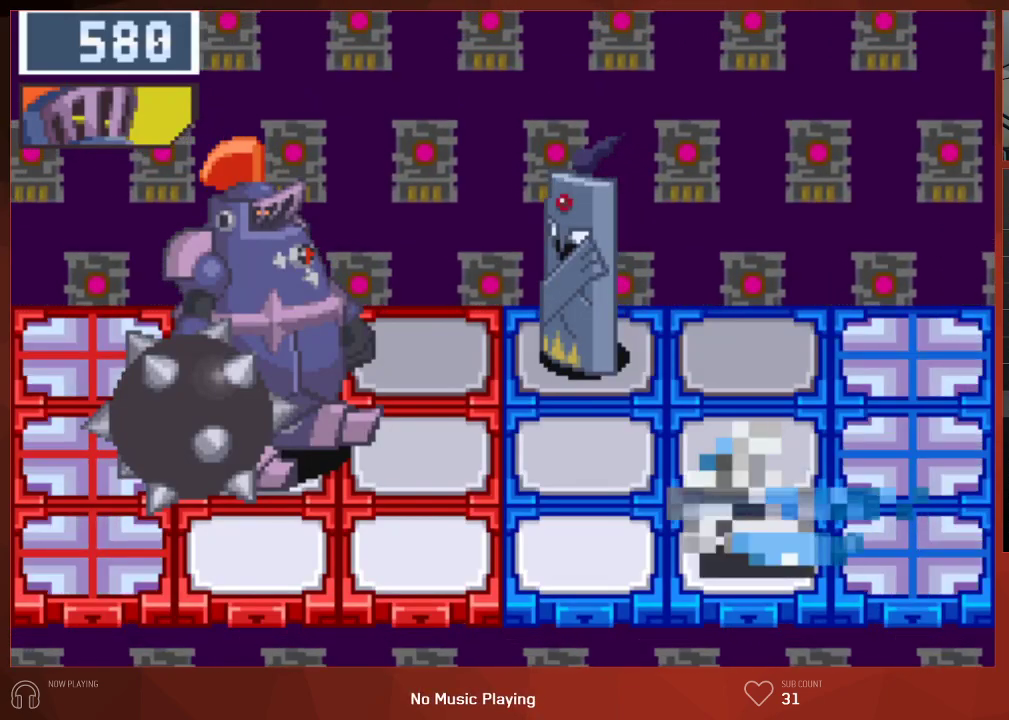
{"buttons": ["CIRCLE"], "left_stick": "center", "right_stick": "center", "button_events": []}
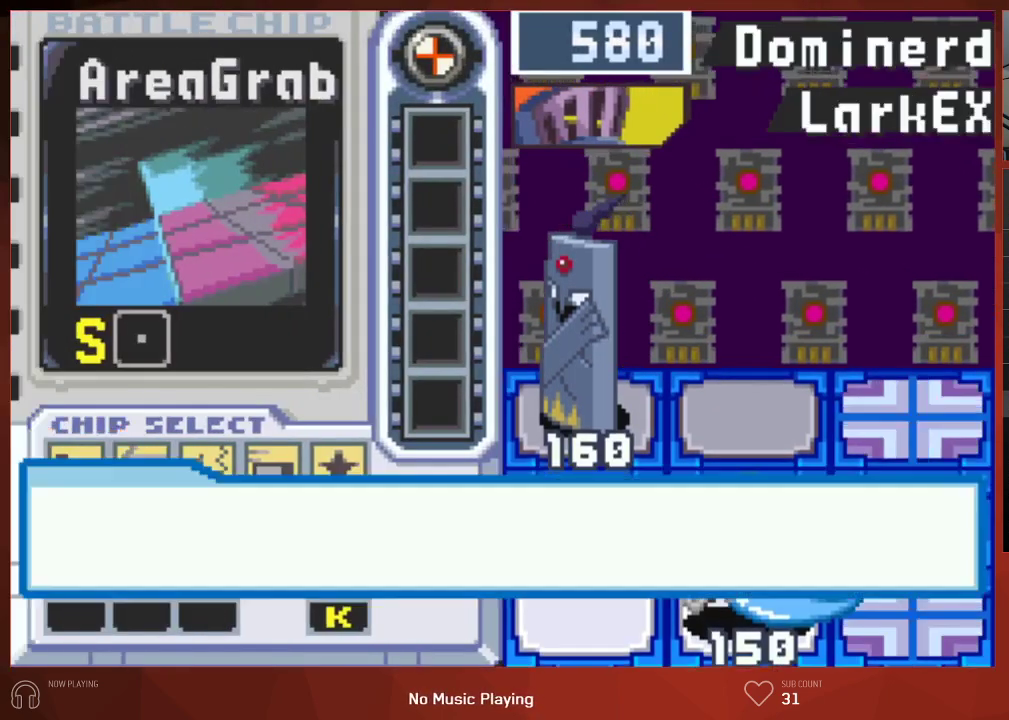
{"buttons": ["CIRCLE"], "left_stick": "center", "right_stick": "center", "button_events": []}
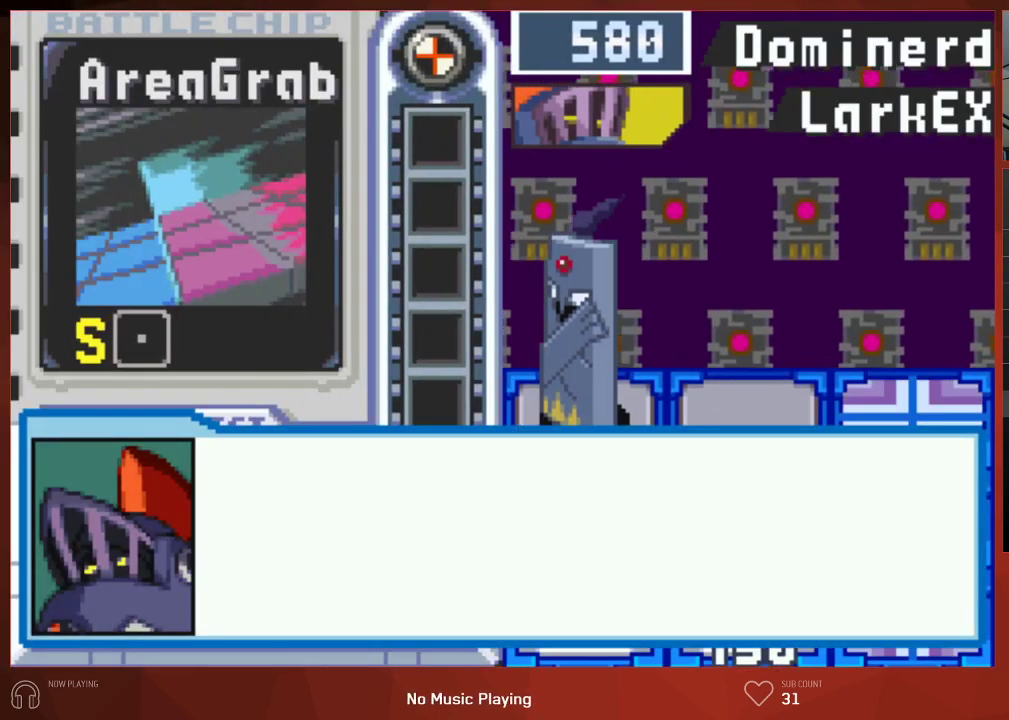
{"buttons": ["CROSS", "CIRCLE"], "left_stick": "center", "right_stick": "center"}
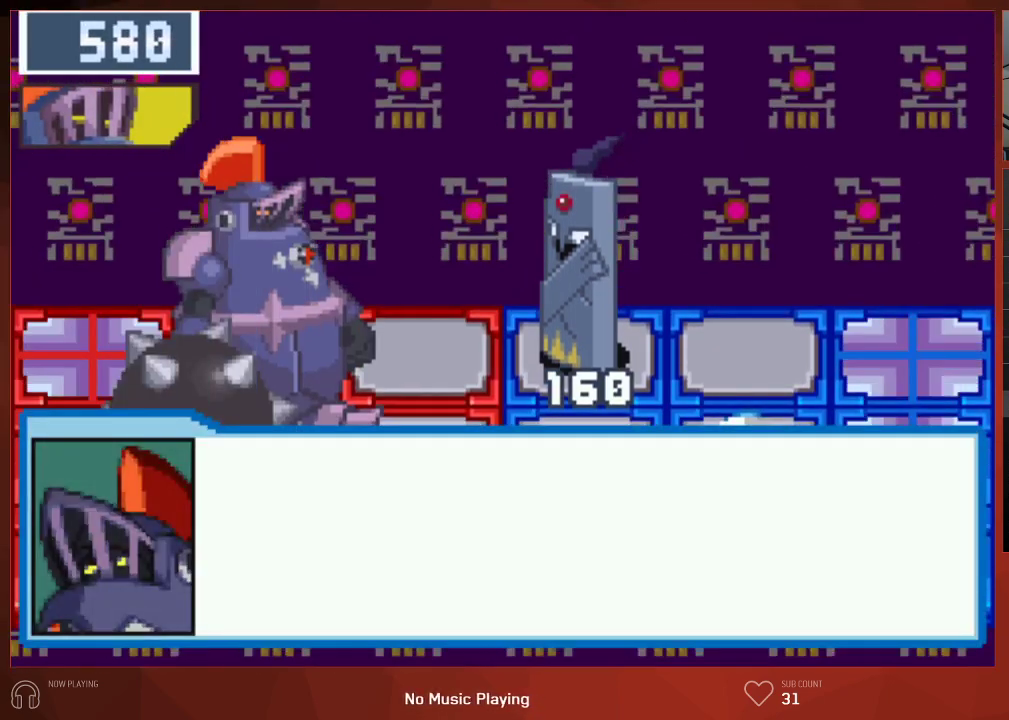
{"buttons": ["CIRCLE"], "left_stick": "center", "right_stick": "center"}
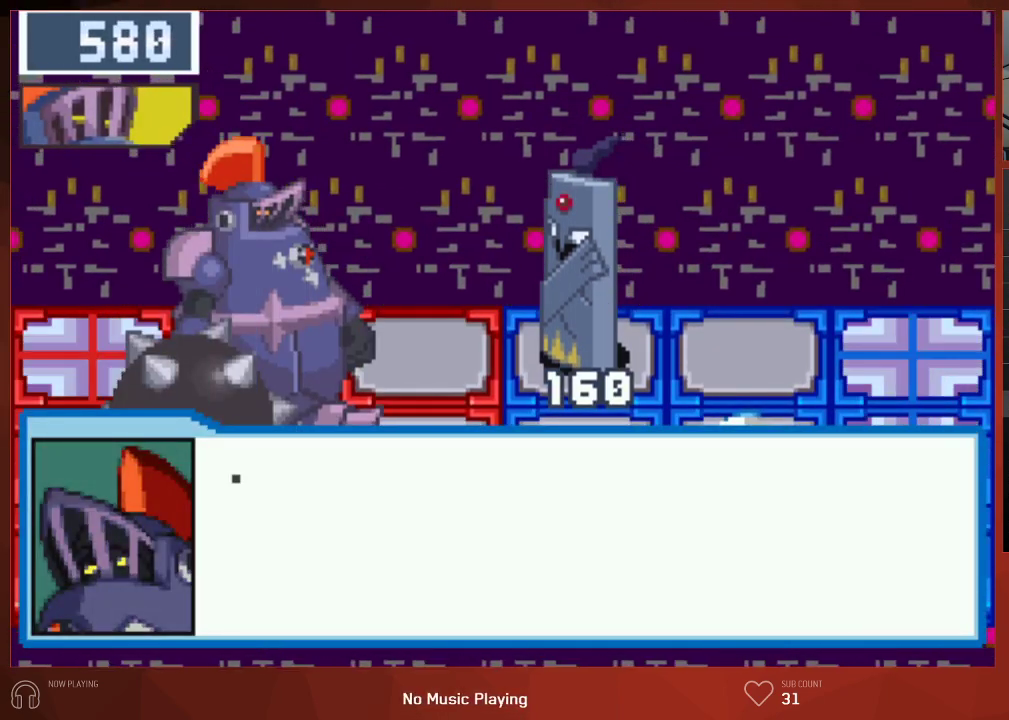
{"buttons": ["CIRCLE"], "left_stick": "center", "right_stick": "center", "button_events": []}
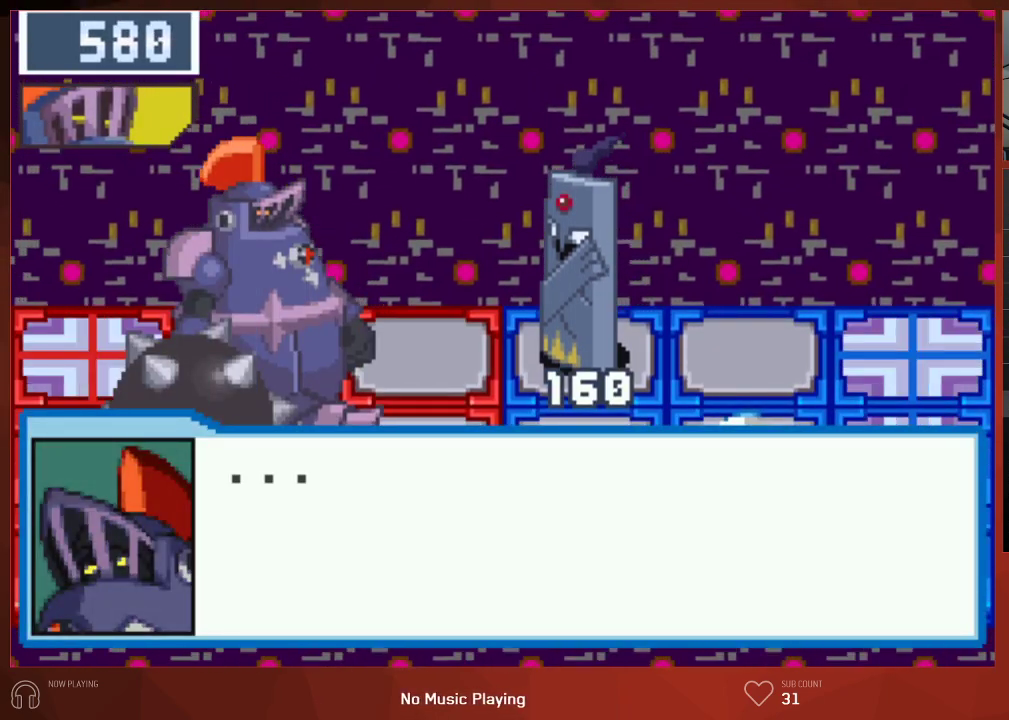
{"buttons": ["CIRCLE"], "left_stick": "center", "right_stick": "center", "button_events": []}
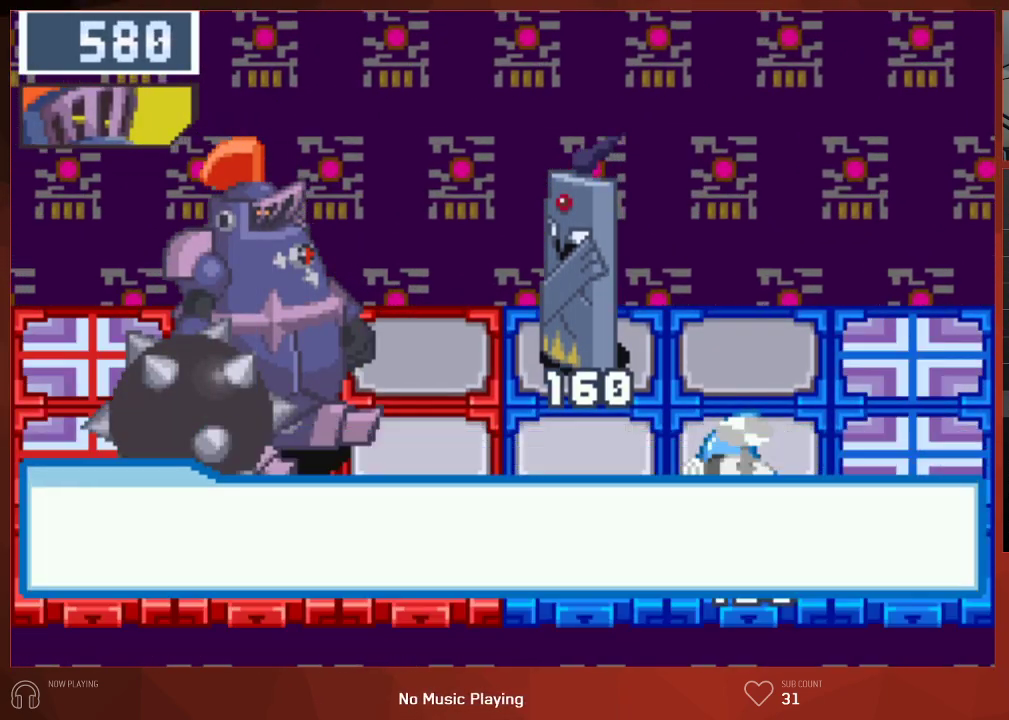
{"buttons": ["CIRCLE"], "left_stick": "center", "right_stick": "center", "button_events": []}
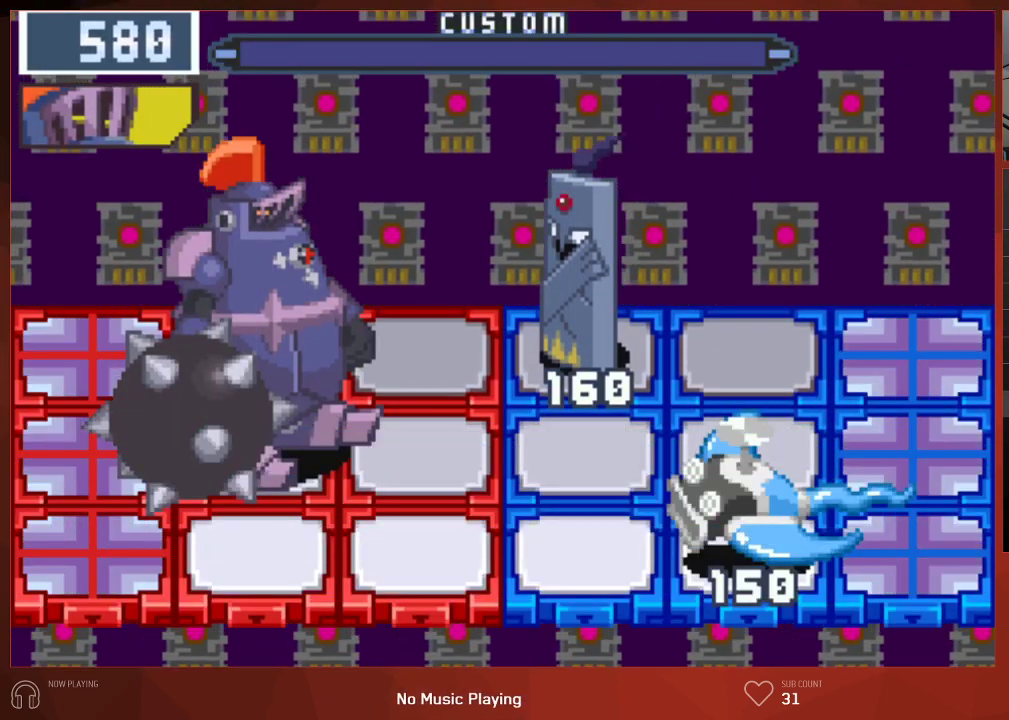
{"buttons": ["CIRCLE"], "left_stick": "center", "right_stick": "center", "button_events": []}
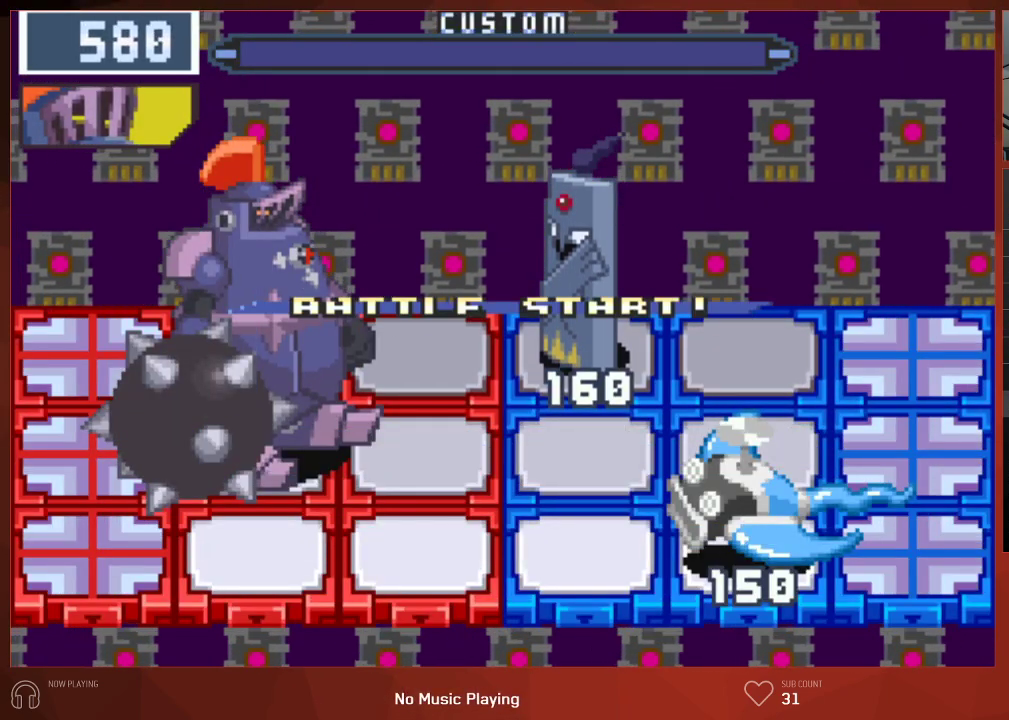
{"buttons": ["CIRCLE"], "left_stick": "center", "right_stick": "center", "button_events": []}